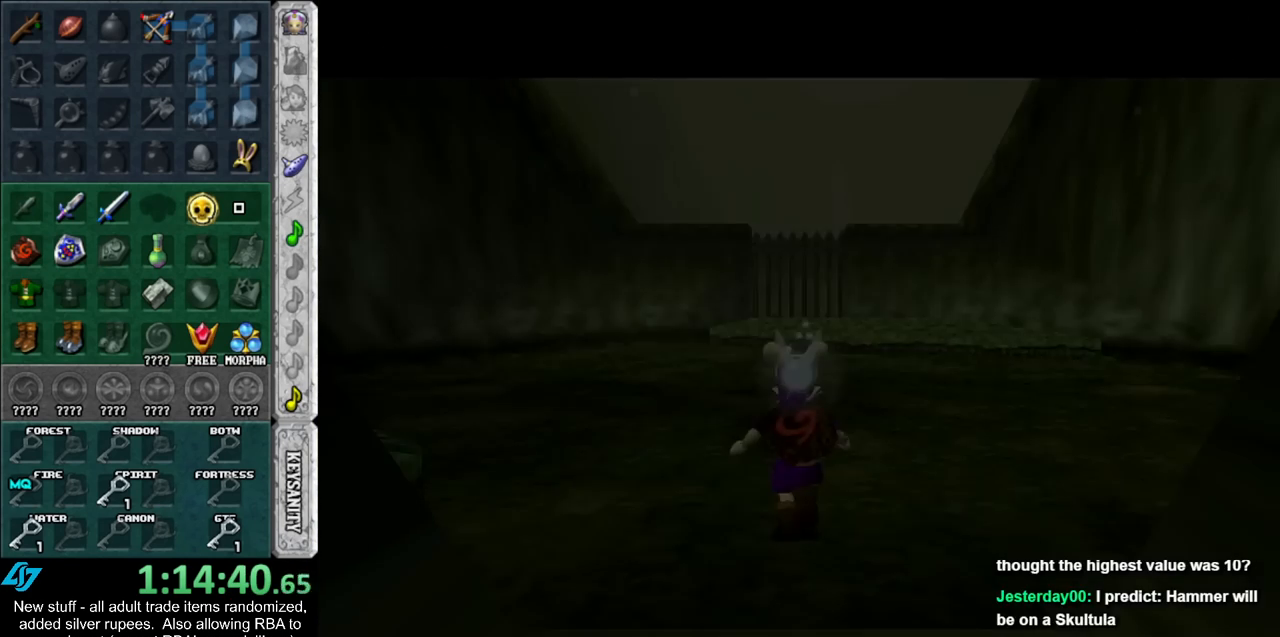
Gameplay with a controller (Nintendo layout); each line is a JSON object with the inputs held at the frame after it. "events" lists button and stick changes between this image and that frame as [ms after this image, input, new state], when the widget could be followed in between. Not read: L3 R3.
{"buttons": [], "left_stick": "up", "right_stick": "center", "events": []}
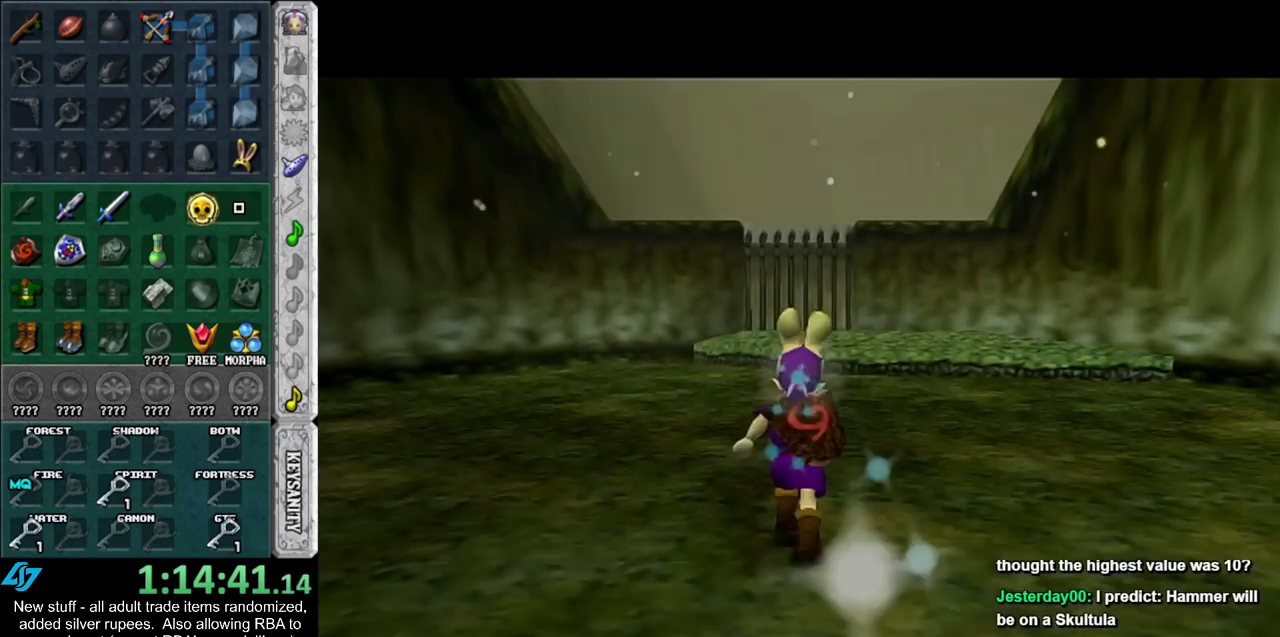
{"buttons": [], "left_stick": "up", "right_stick": "center", "events": [[167, "X", "down"], [267, "X", "up"]]}
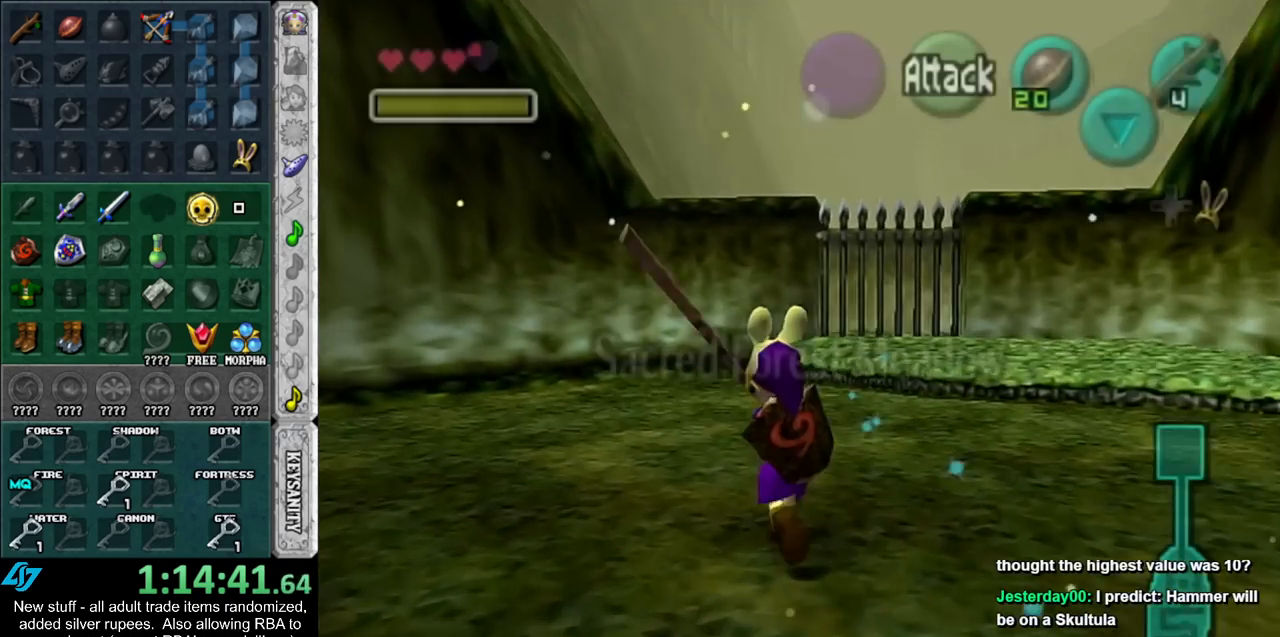
{"buttons": [], "left_stick": "up", "right_stick": "center", "events": []}
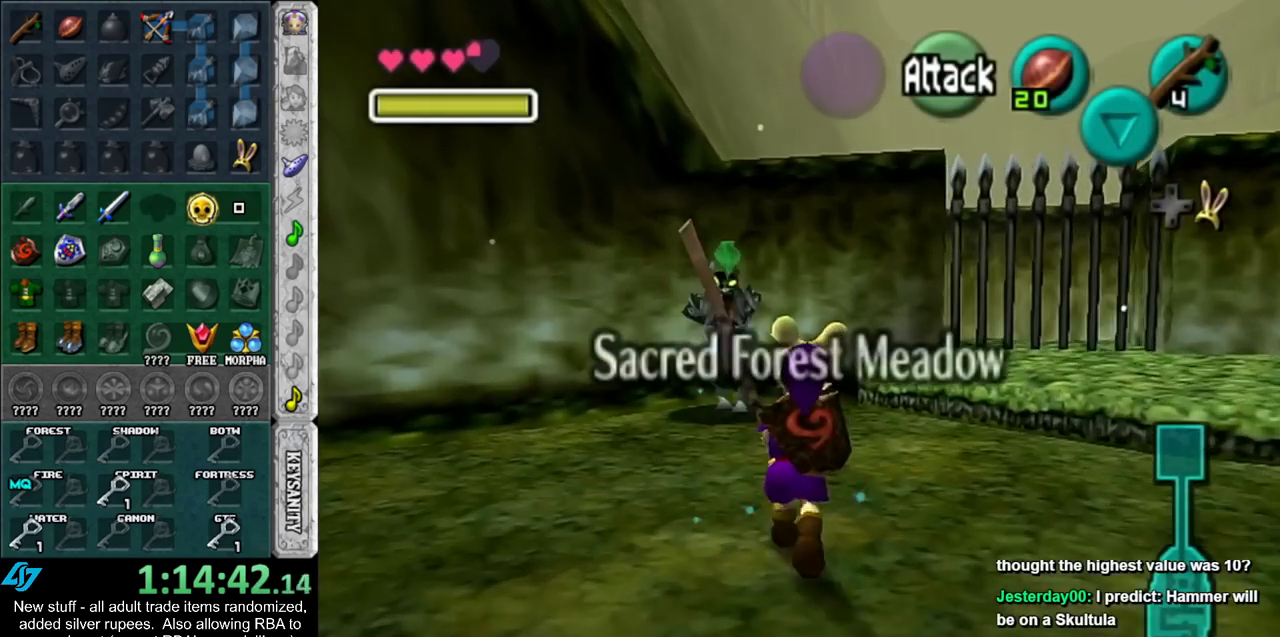
{"buttons": [], "left_stick": "center", "right_stick": "center", "events": [[200, "left_stick", "center"]]}
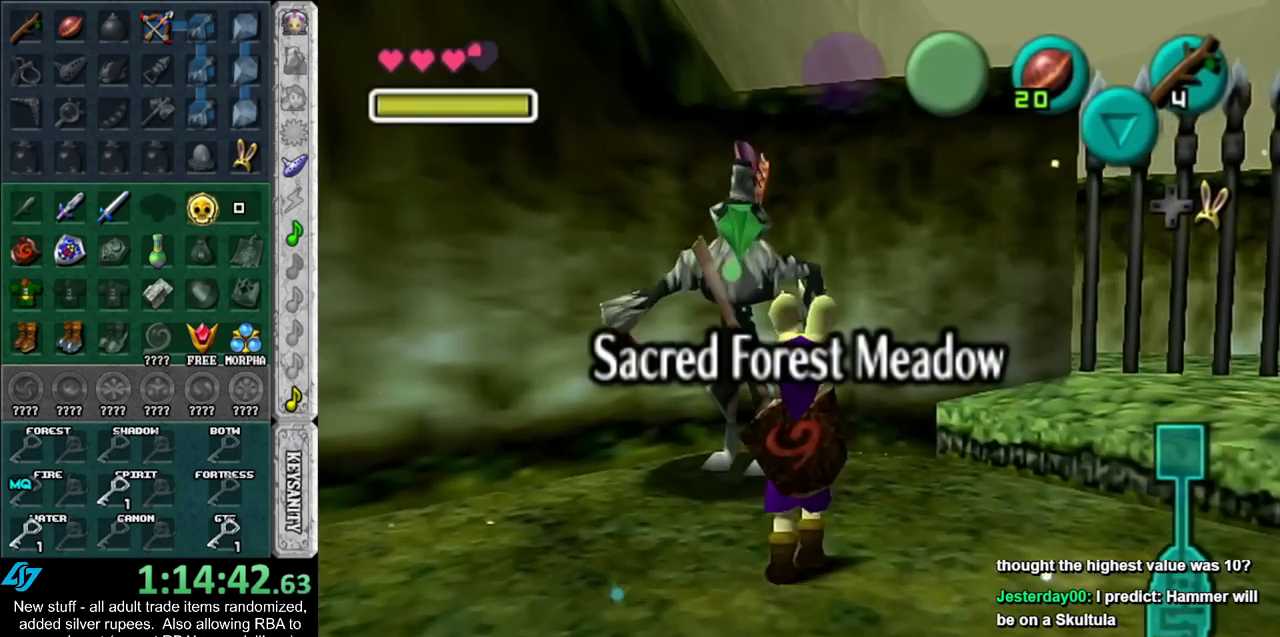
{"buttons": ["L1"], "left_stick": "center", "right_stick": "center", "events": [[483, "L1", "down"]]}
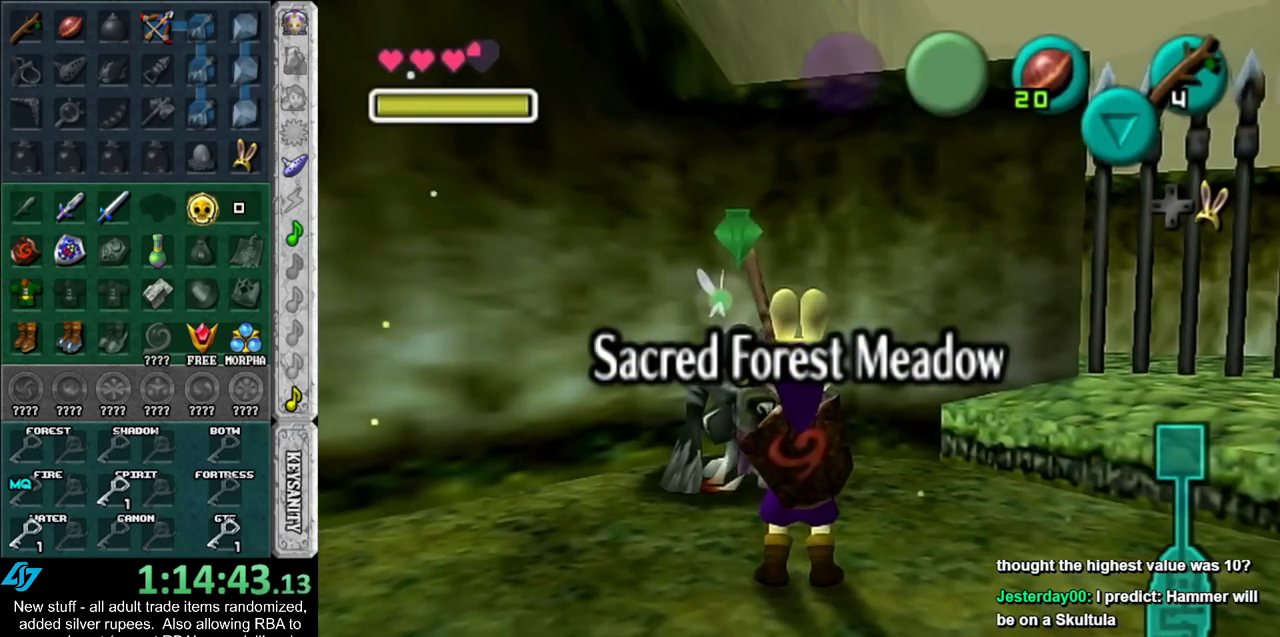
{"buttons": [], "left_stick": "down-right", "right_stick": "center", "events": [[133, "left_stick", "down"], [200, "L1", "up"], [417, "left_stick", "down-right"]]}
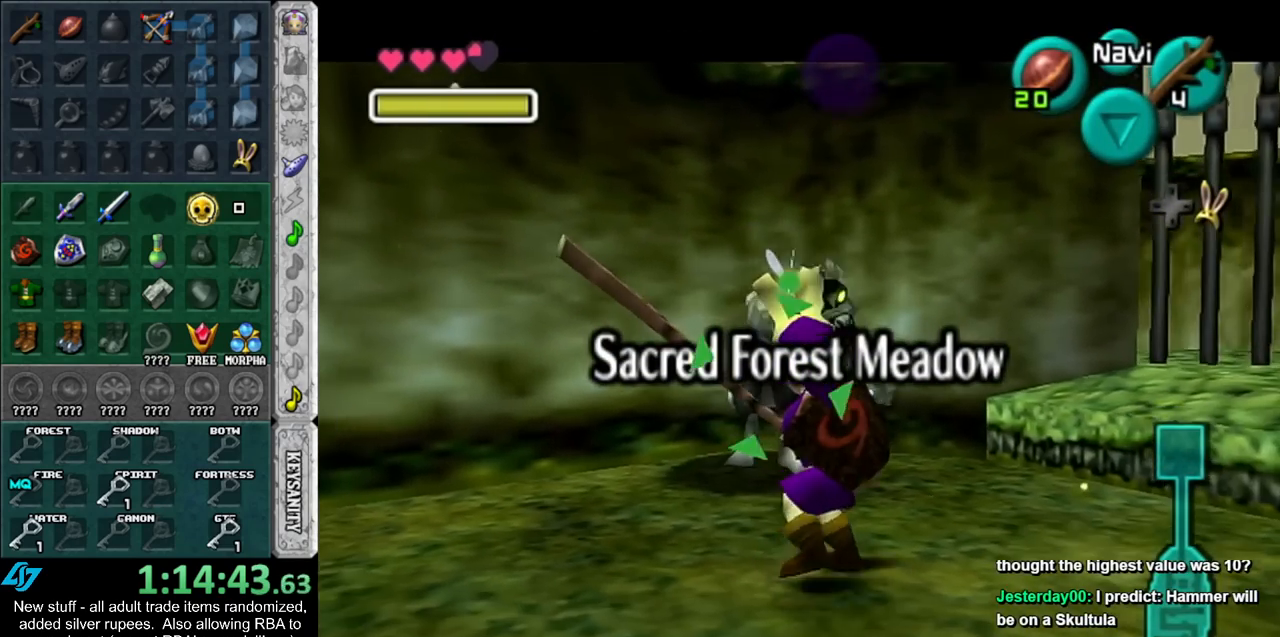
{"buttons": [], "left_stick": "center", "right_stick": "center", "events": [[233, "left_stick", "center"]]}
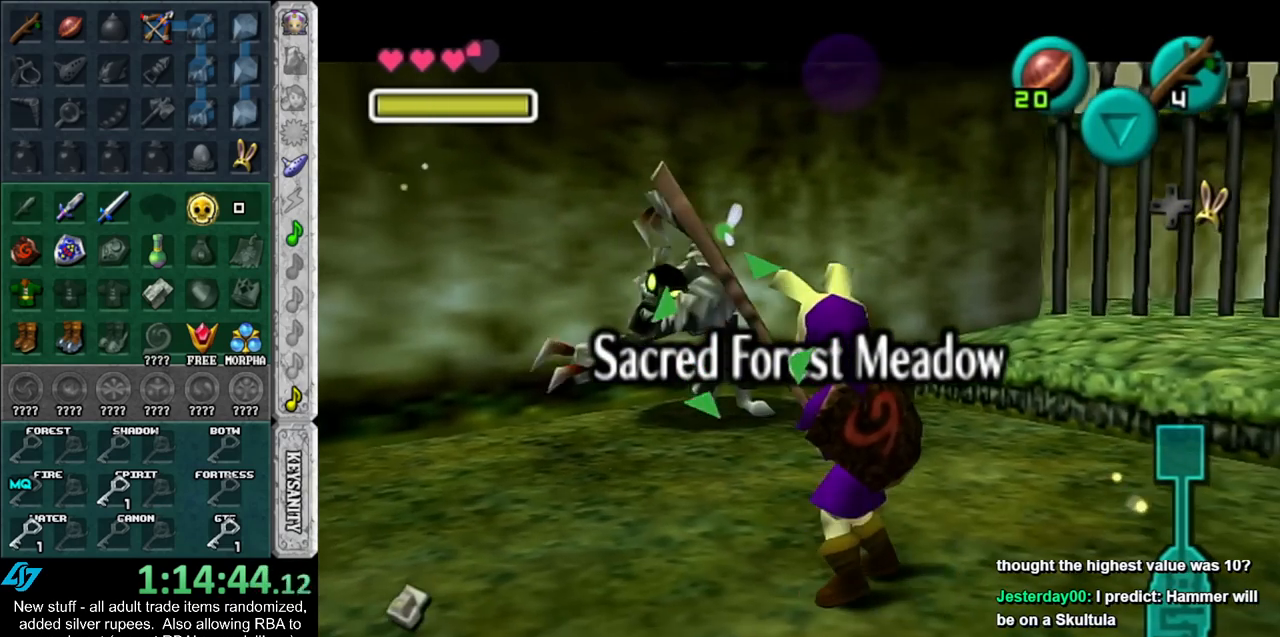
{"buttons": [], "left_stick": "up", "right_stick": "center", "events": [[50, "left_stick", "up"], [83, "A", "down"], [200, "A", "up"], [200, "L1", "down"], [417, "L1", "up"]]}
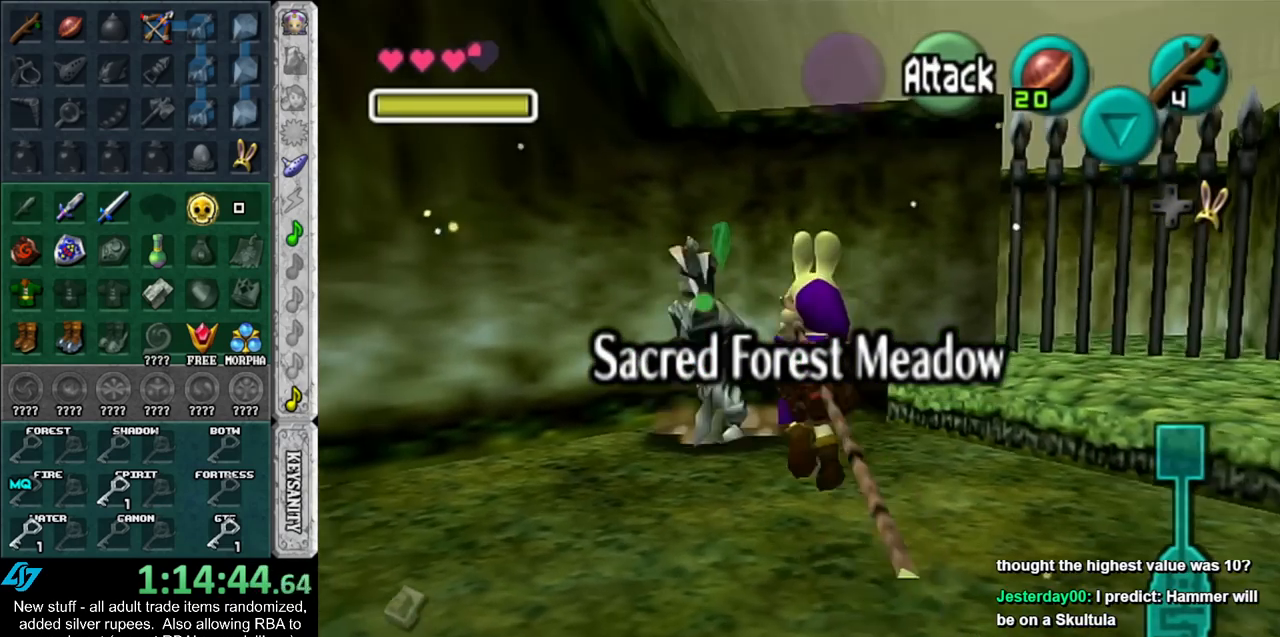
{"buttons": [], "left_stick": "right", "right_stick": "center", "events": [[17, "left_stick", "center"], [333, "left_stick", "up-right"], [417, "left_stick", "right"]]}
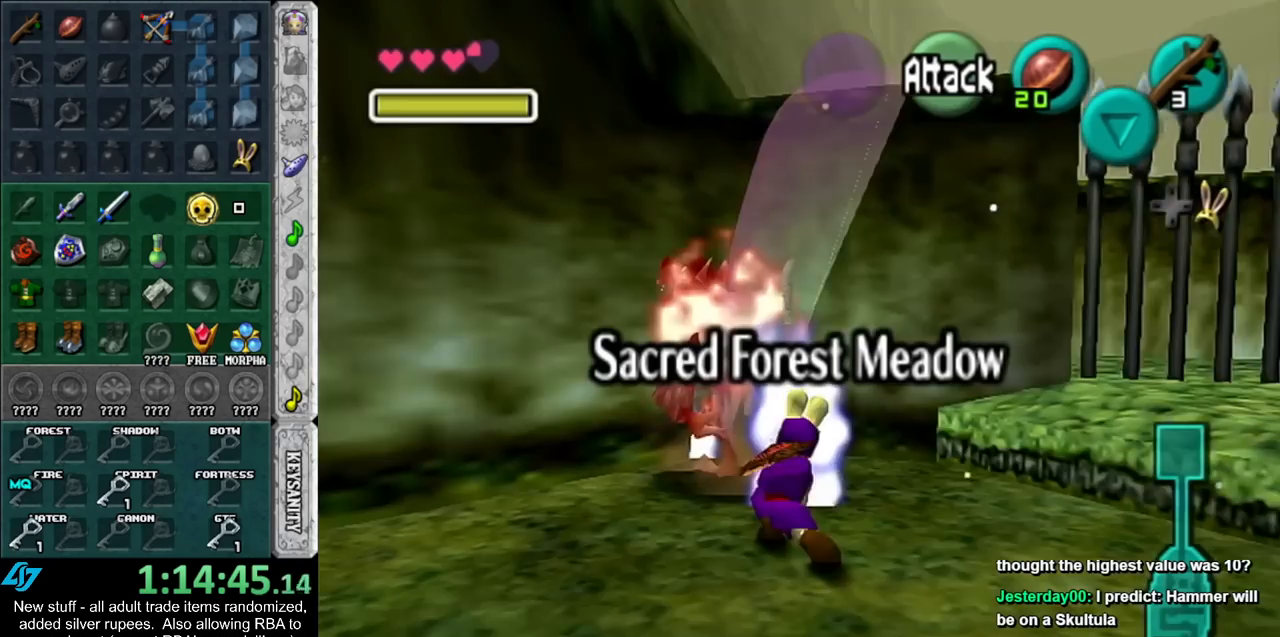
{"buttons": [], "left_stick": "right", "right_stick": "center", "events": []}
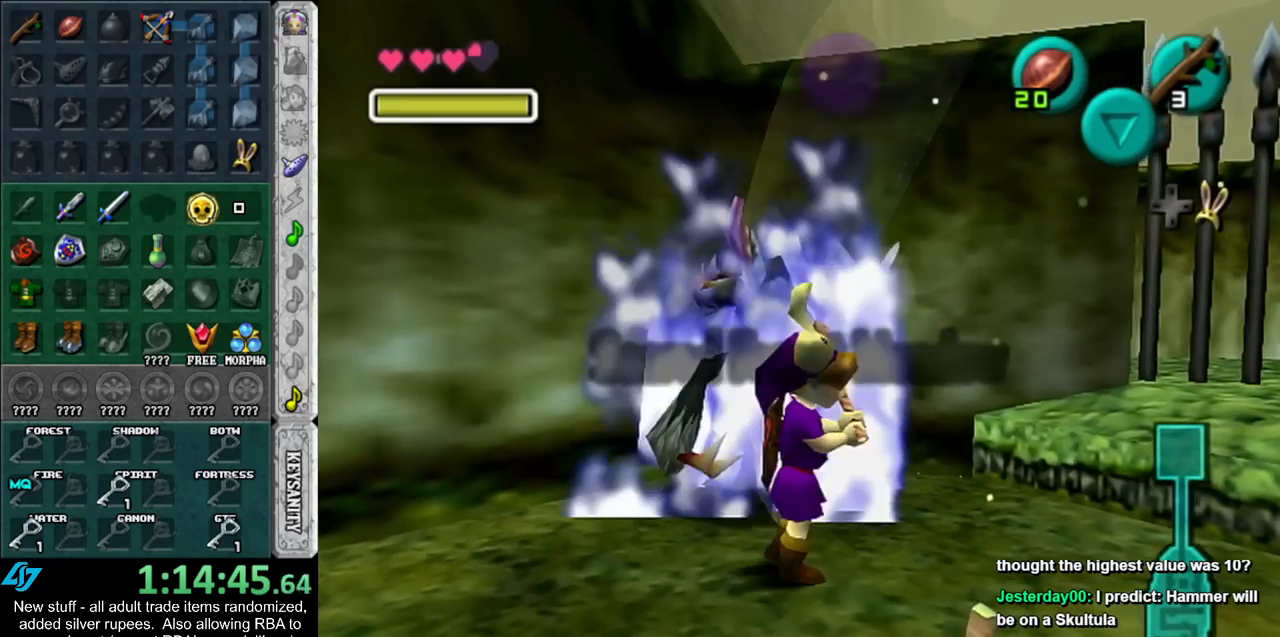
{"buttons": [], "left_stick": "up", "right_stick": "center", "events": [[50, "X", "down"], [117, "left_stick", "up-right"], [167, "X", "up"], [483, "left_stick", "up"]]}
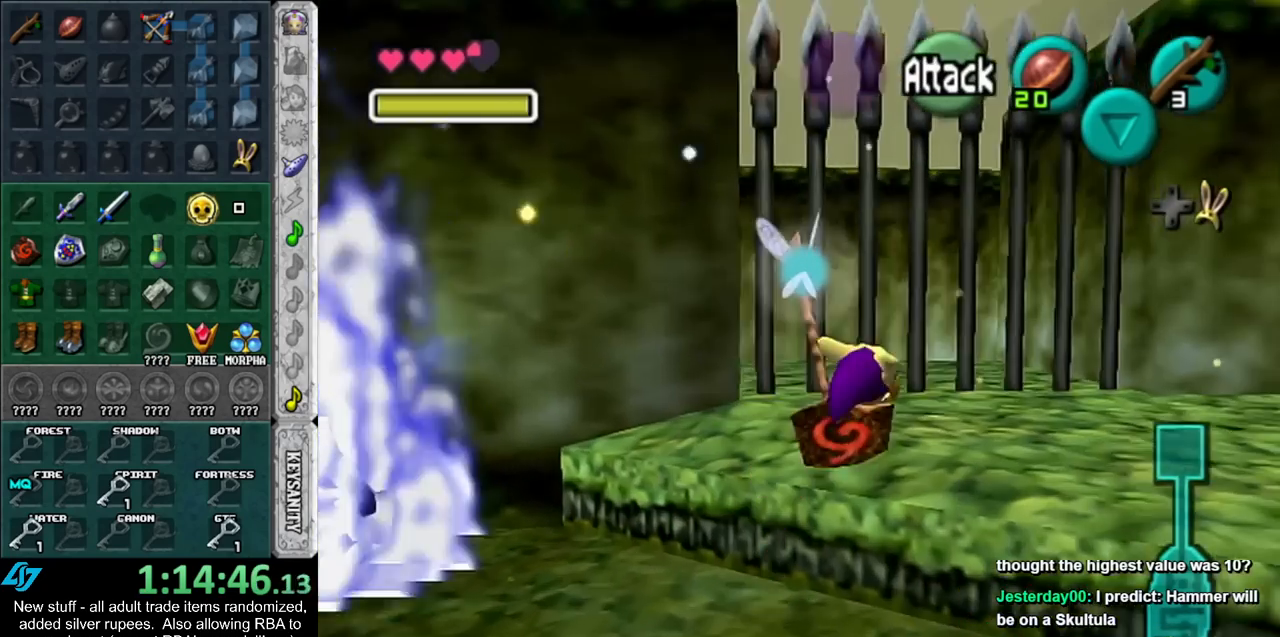
{"buttons": [], "left_stick": "up", "right_stick": "center", "events": [[150, "left_stick", "center"], [367, "left_stick", "up"]]}
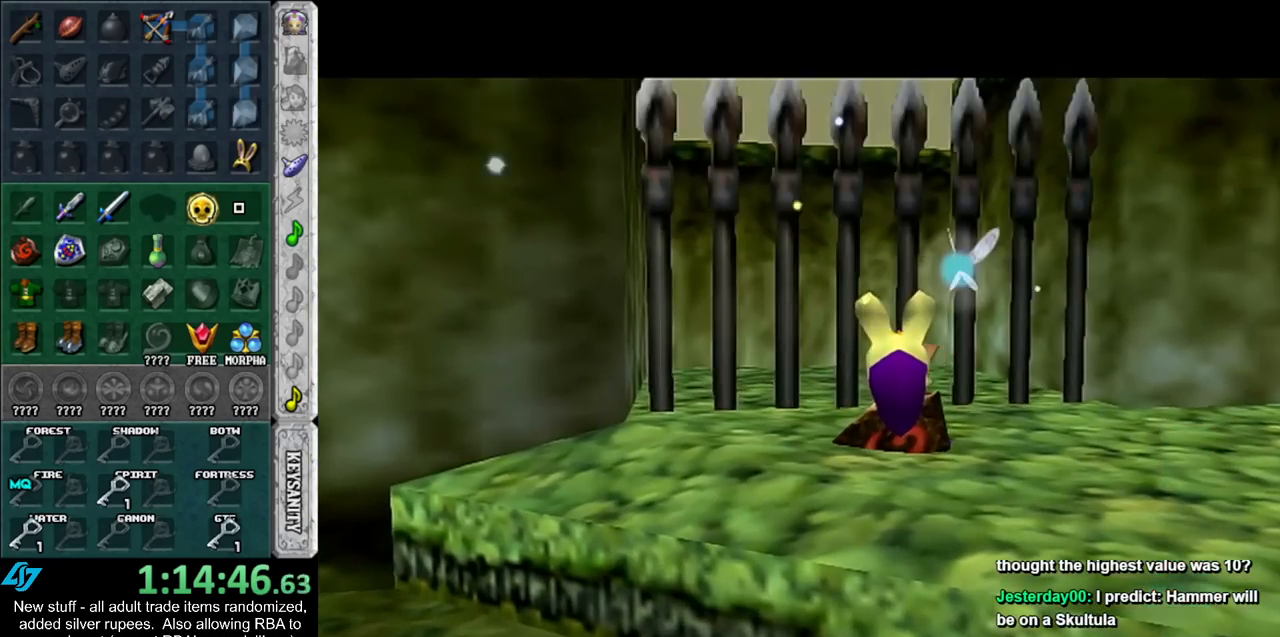
{"buttons": [], "left_stick": "up", "right_stick": "center", "events": []}
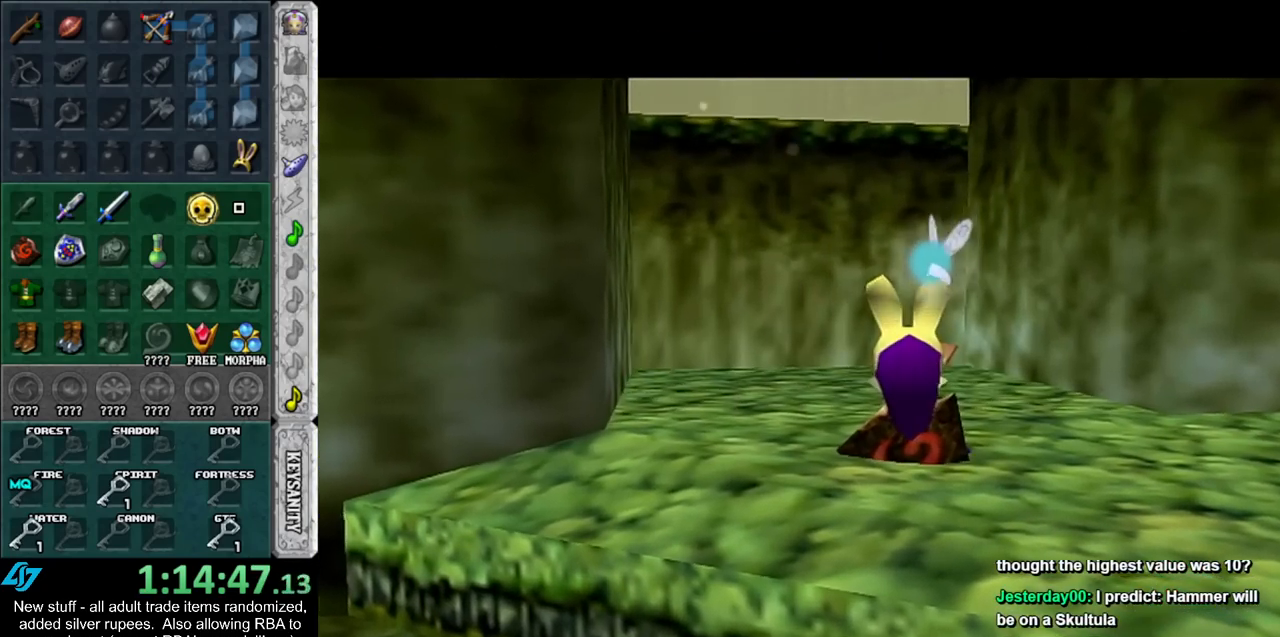
{"buttons": [], "left_stick": "up", "right_stick": "center", "events": []}
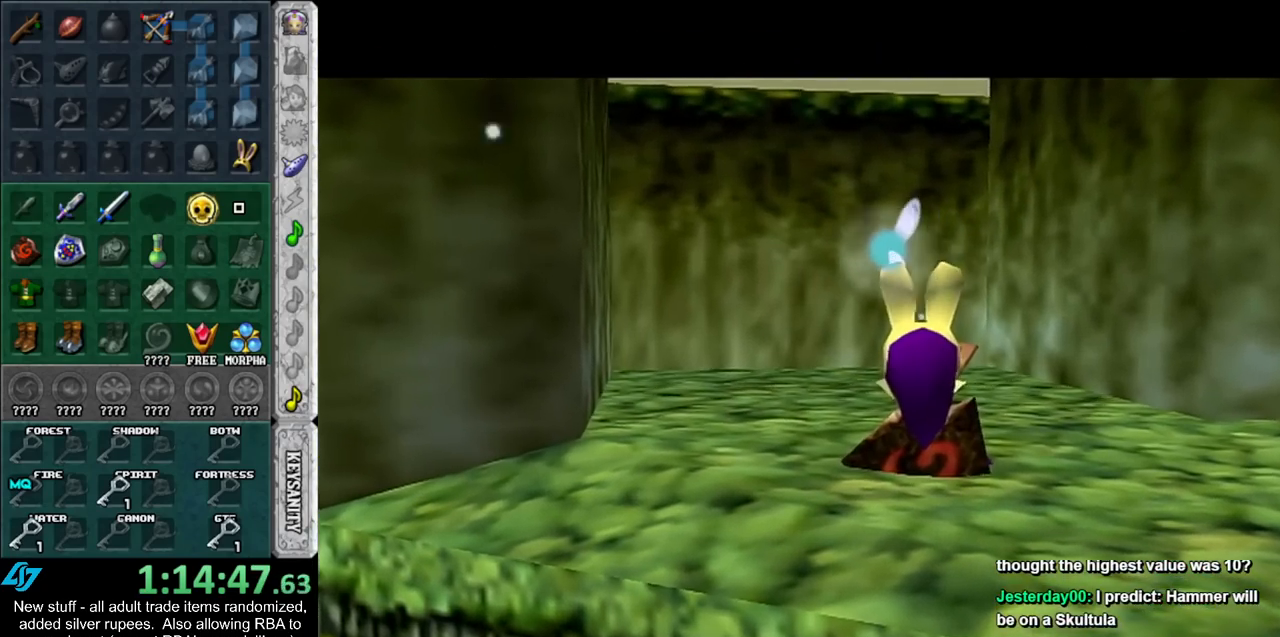
{"buttons": [], "left_stick": "up", "right_stick": "center", "events": []}
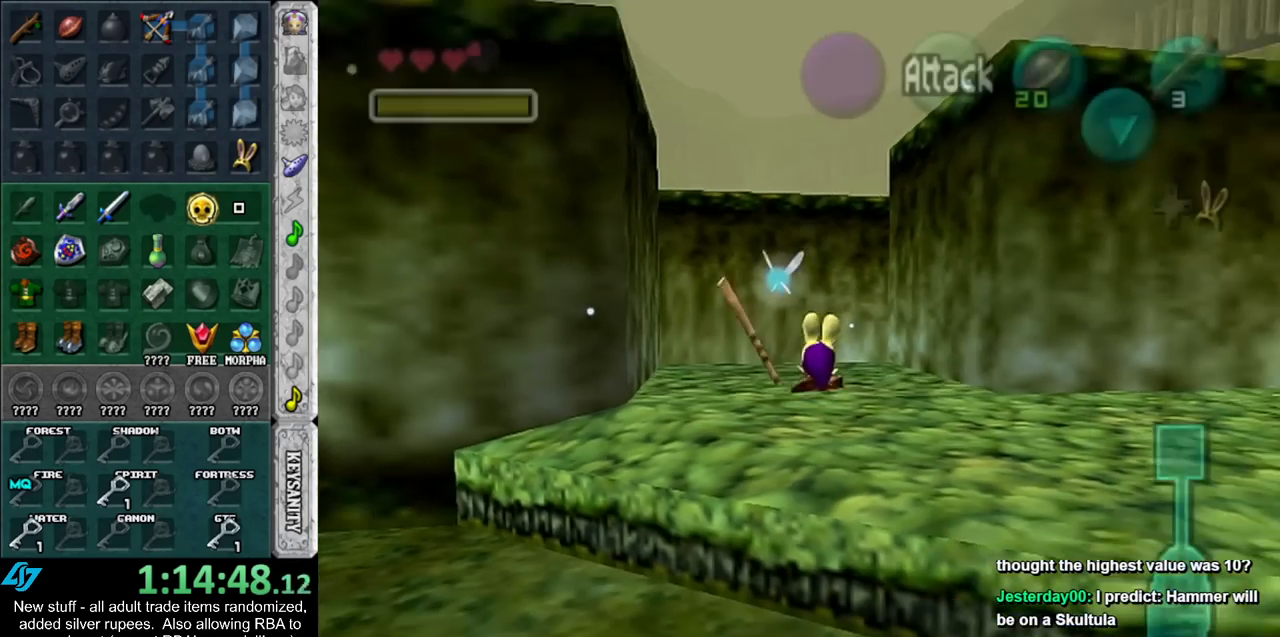
{"buttons": [], "left_stick": "up-right", "right_stick": "center", "events": [[367, "left_stick", "up-right"]]}
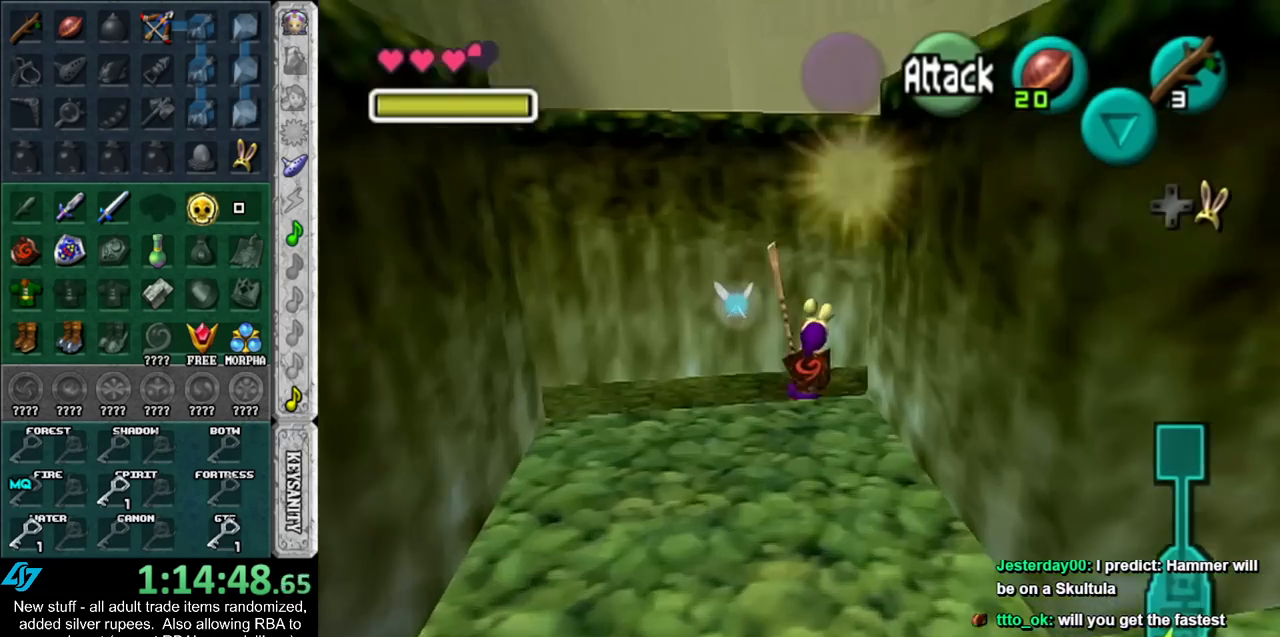
{"buttons": [], "left_stick": "up-right", "right_stick": "center", "events": []}
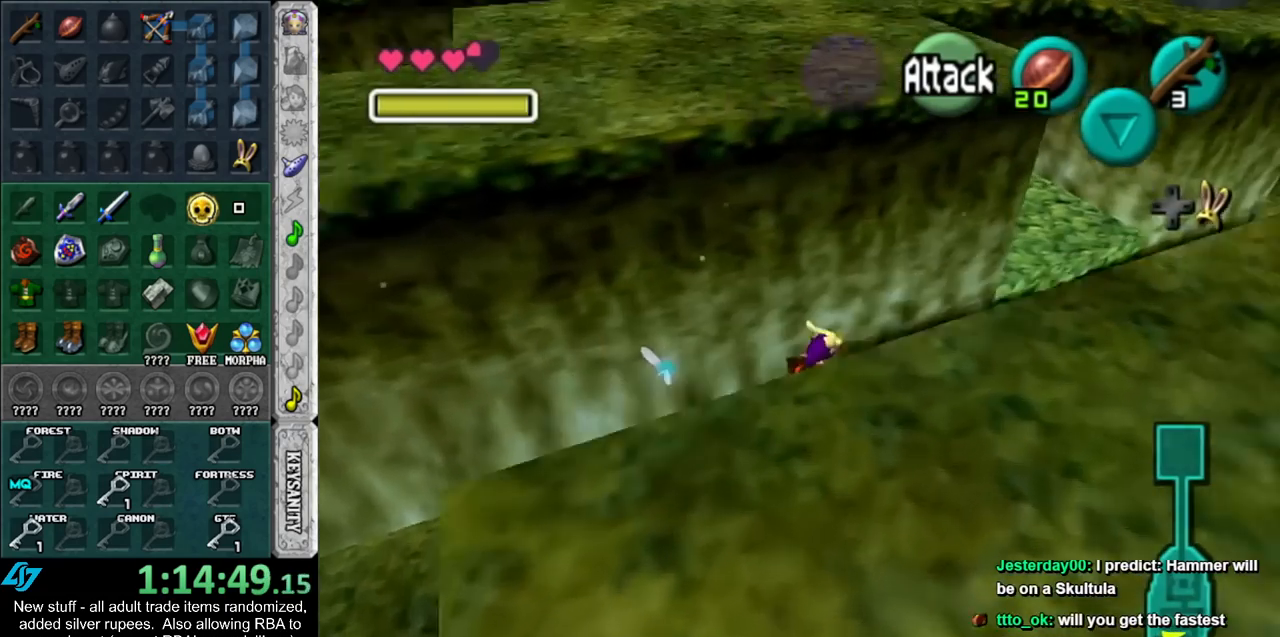
{"buttons": [], "left_stick": "up-right", "right_stick": "center", "events": []}
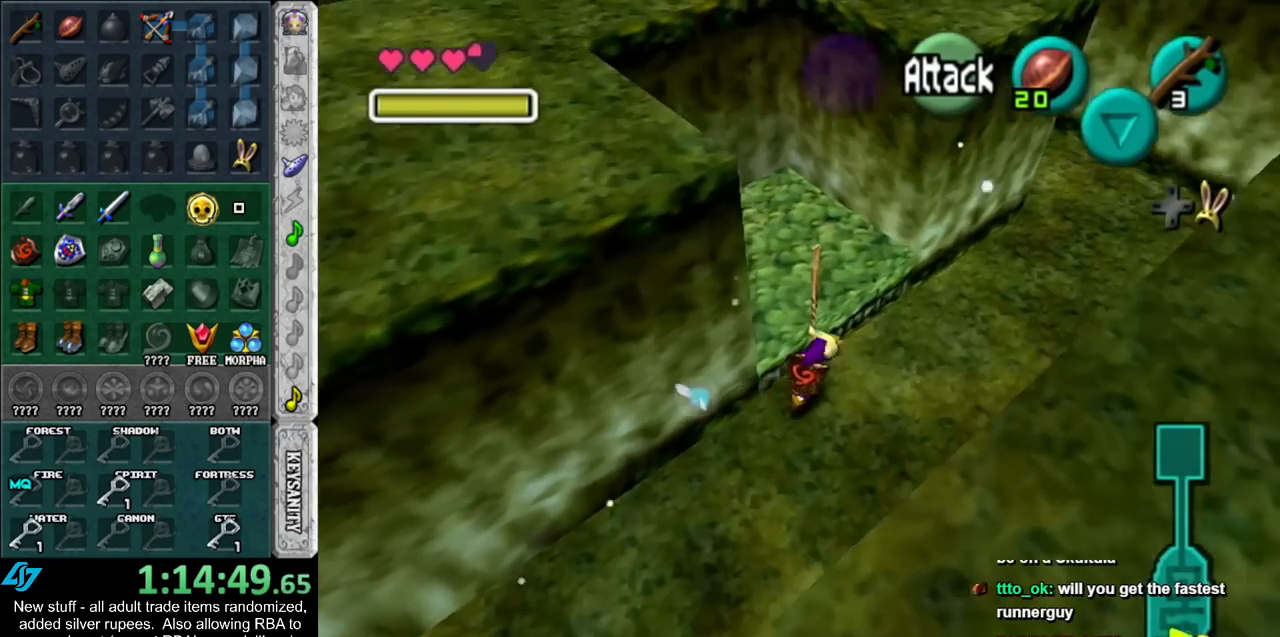
{"buttons": [], "left_stick": "up", "right_stick": "center", "events": [[450, "left_stick", "up"]]}
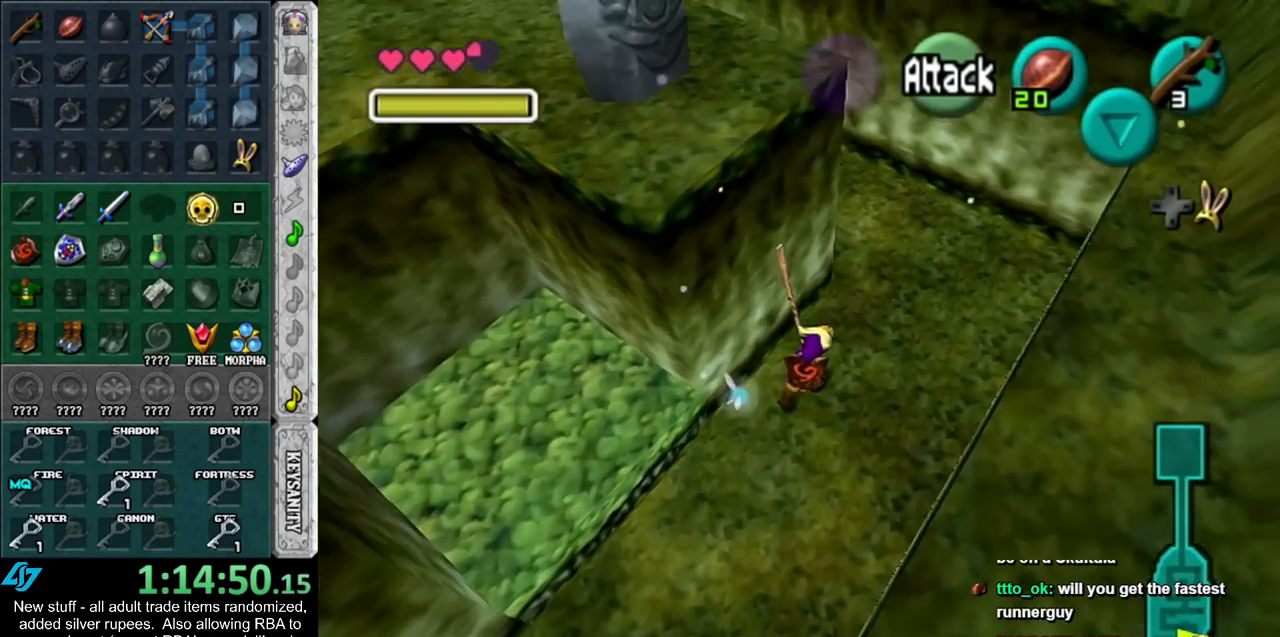
{"buttons": [], "left_stick": "up-left", "right_stick": "center", "events": [[150, "left_stick", "up-left"]]}
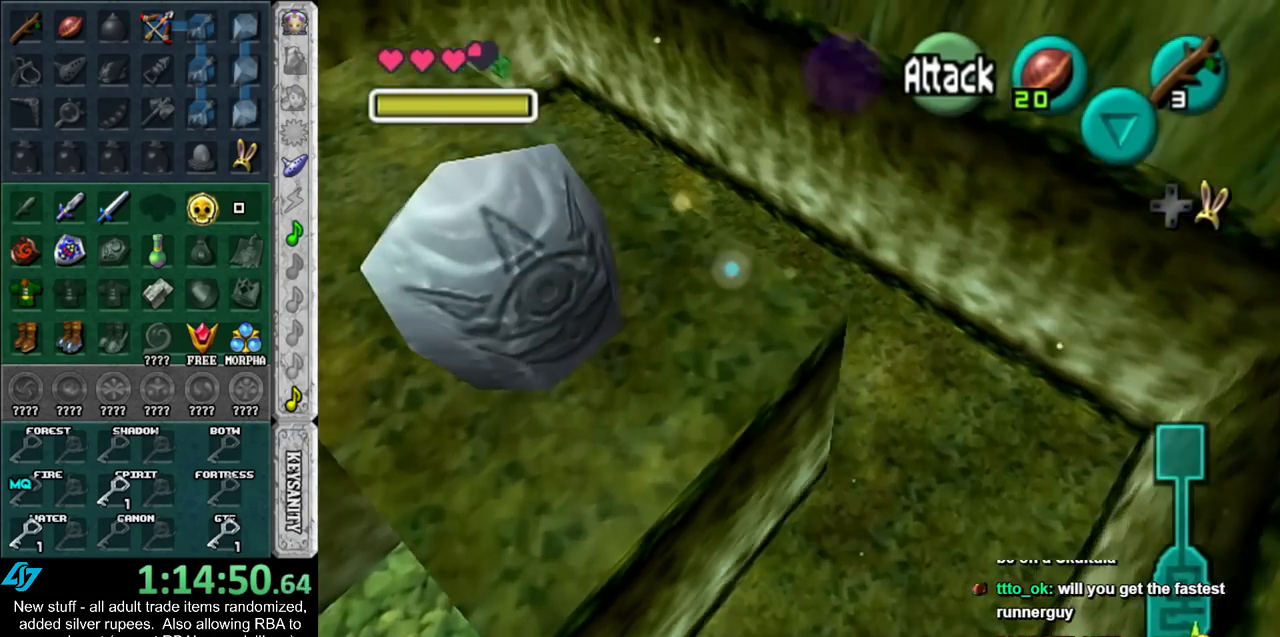
{"buttons": [], "left_stick": "up-left", "right_stick": "center", "events": []}
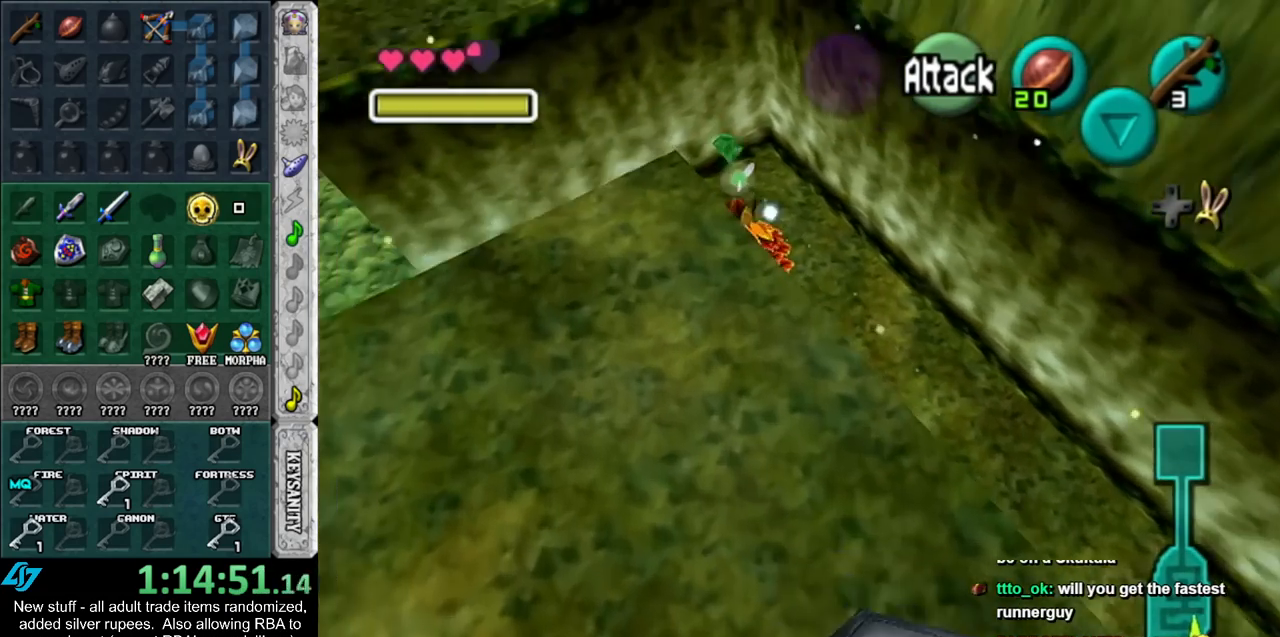
{"buttons": [], "left_stick": "left", "right_stick": "center", "events": [[117, "left_stick", "left"]]}
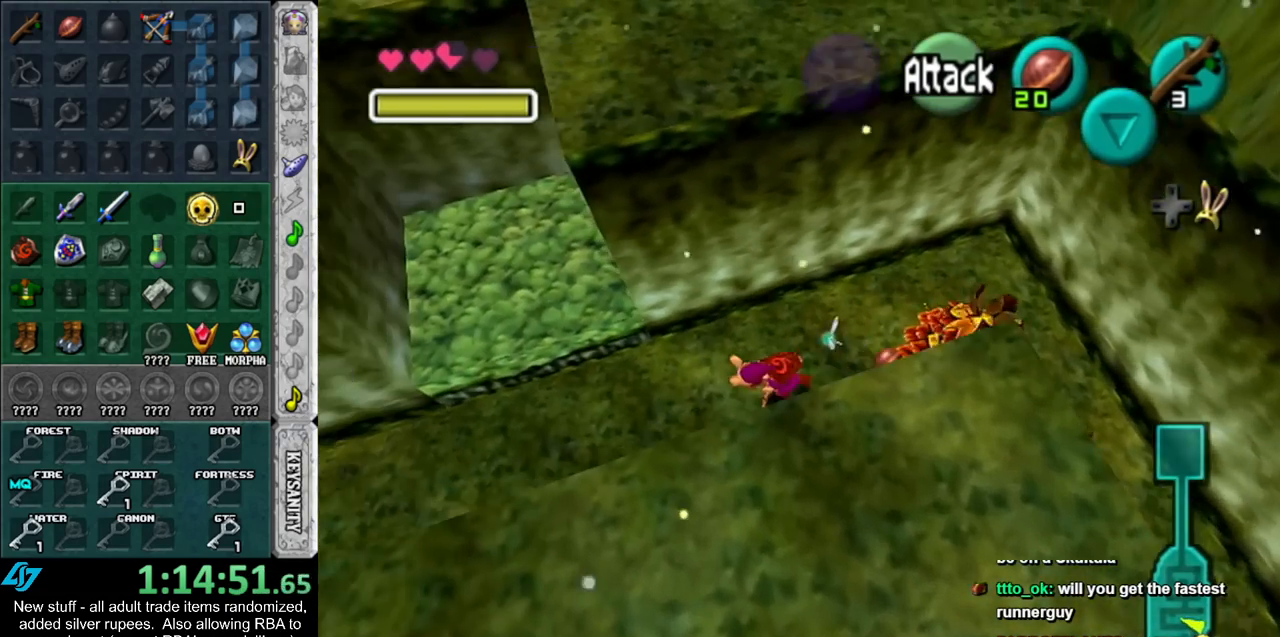
{"buttons": [], "left_stick": "left", "right_stick": "center", "events": []}
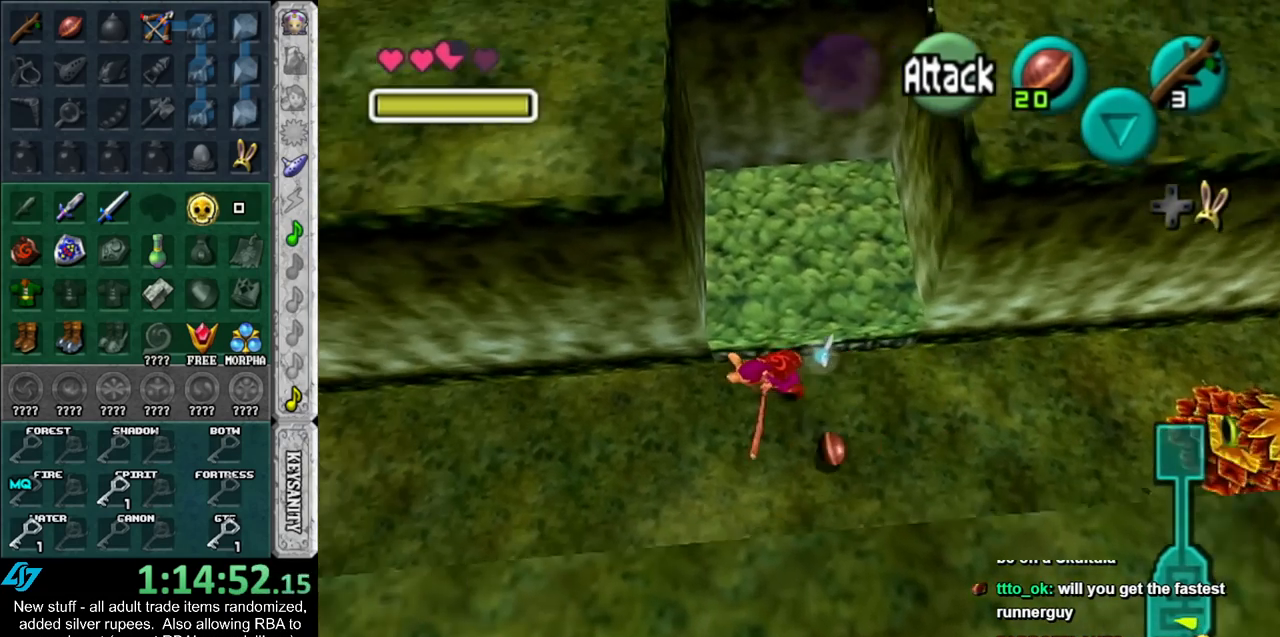
{"buttons": [], "left_stick": "left", "right_stick": "center", "events": []}
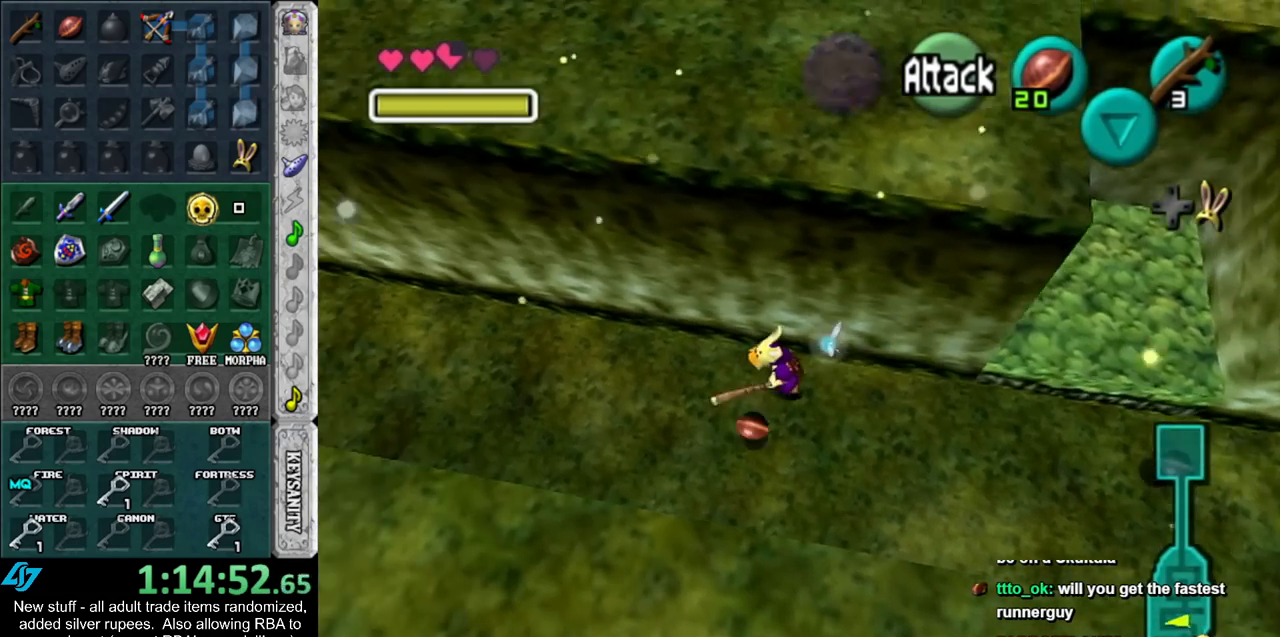
{"buttons": [], "left_stick": "left", "right_stick": "center", "events": []}
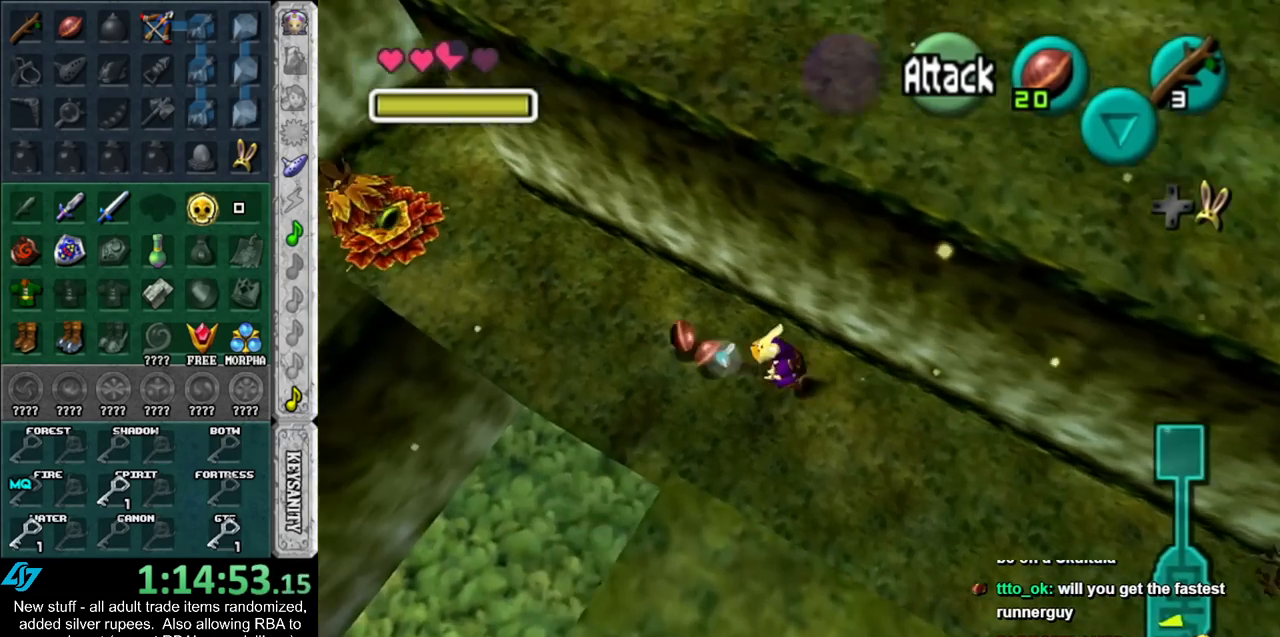
{"buttons": [], "left_stick": "up-left", "right_stick": "center", "events": [[50, "left_stick", "up-left"]]}
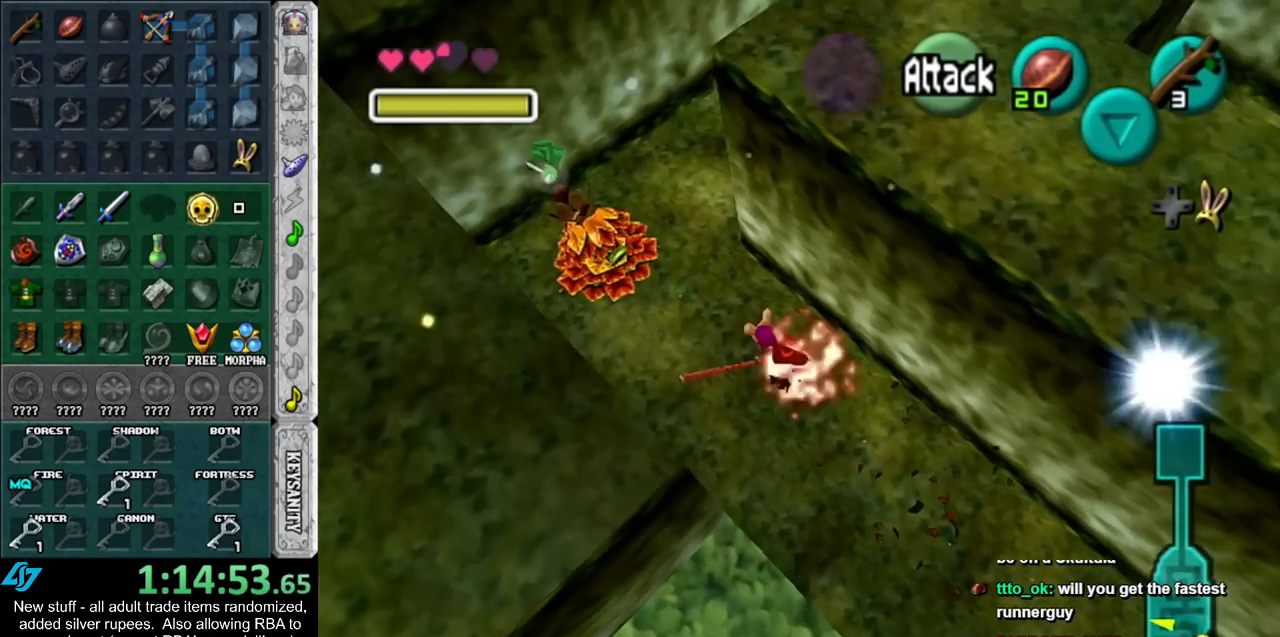
{"buttons": [], "left_stick": "up-right", "right_stick": "center", "events": [[150, "left_stick", "up"], [267, "left_stick", "up-right"]]}
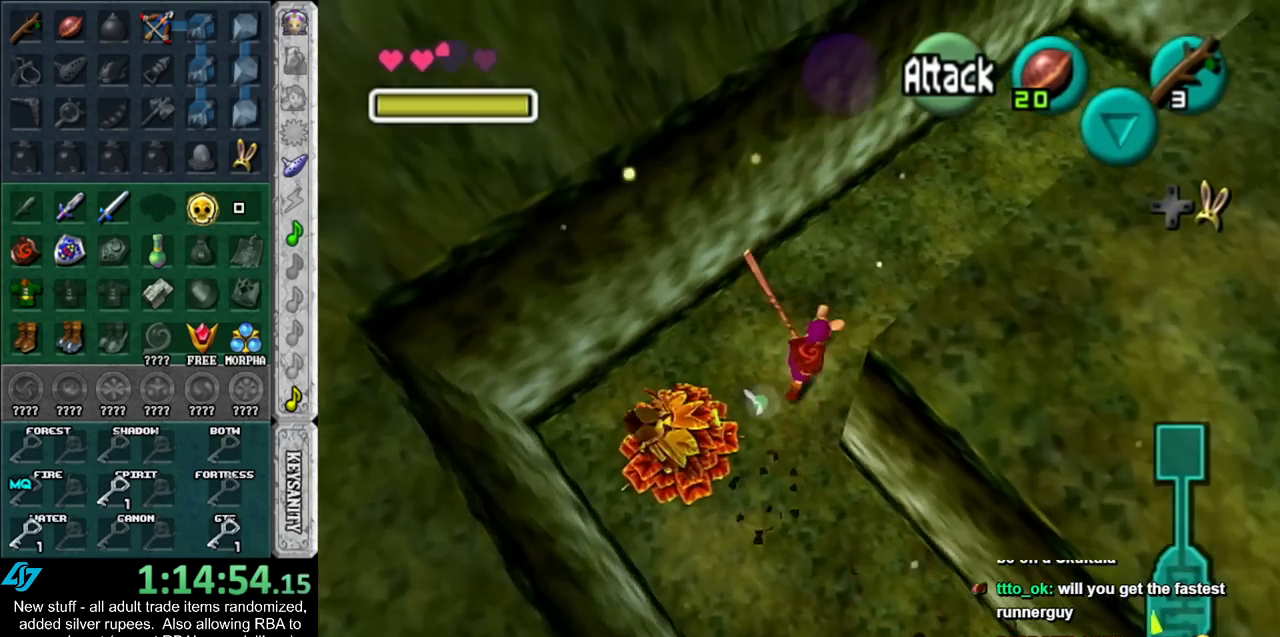
{"buttons": [], "left_stick": "up-right", "right_stick": "center", "events": []}
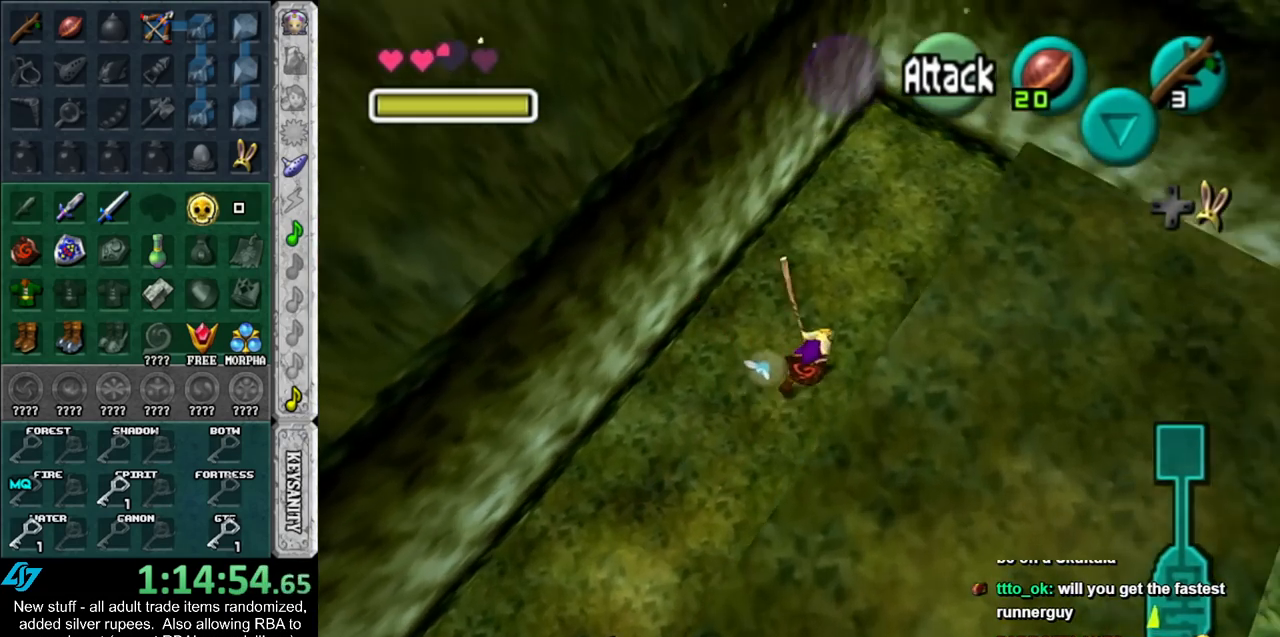
{"buttons": [], "left_stick": "right", "right_stick": "center", "events": [[167, "left_stick", "right"]]}
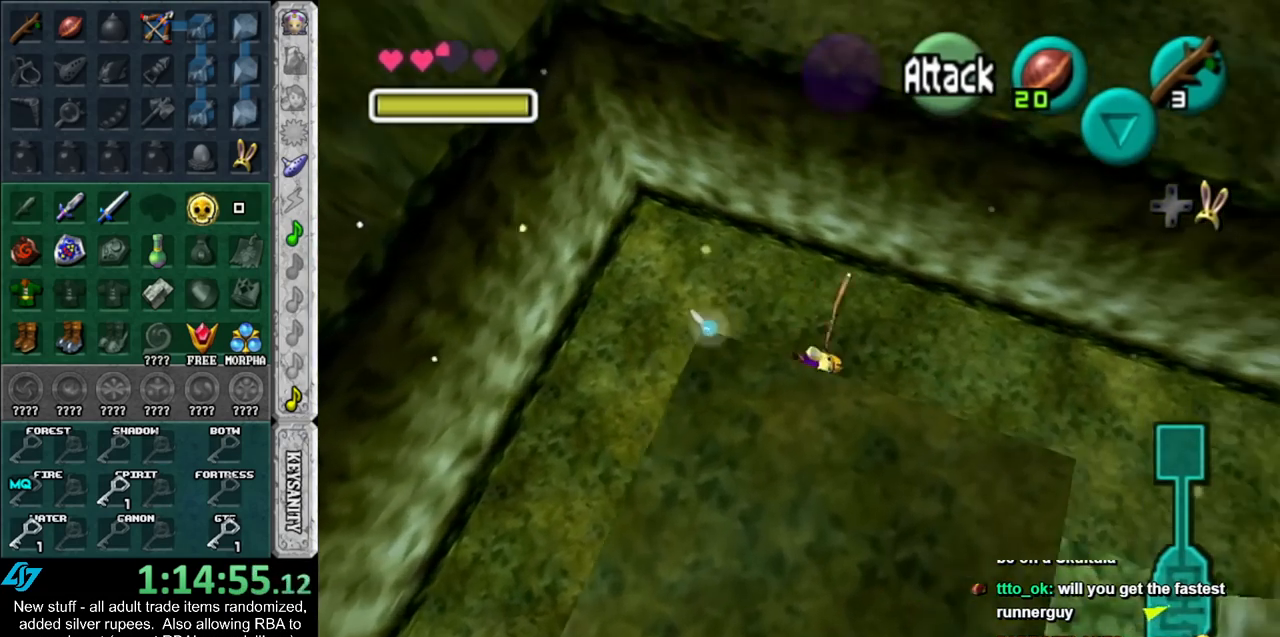
{"buttons": [], "left_stick": "right", "right_stick": "center", "events": []}